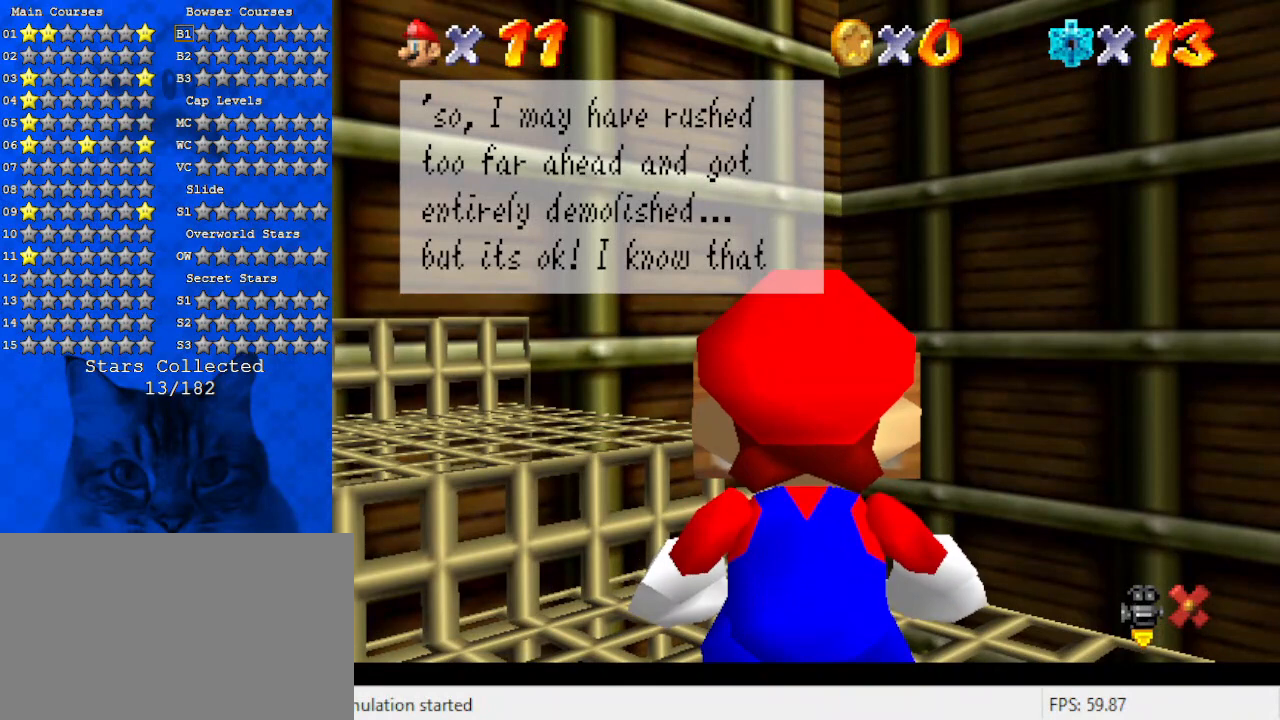
Gameplay with keyboard; each line is a JSON object with the keys held at the frame after it. "events" lists presses ("down") and releases ("up") of "a", "c", "ctrl", "d", "down", "left", "return", "right", "s", "shift", "up", "w", "x" and "y" between this image and that frame as [ms after this image, input, new state], when the widget could be followed in between. No other keys are recorded. Mouse input is not recorded.
{"keys": [], "events": []}
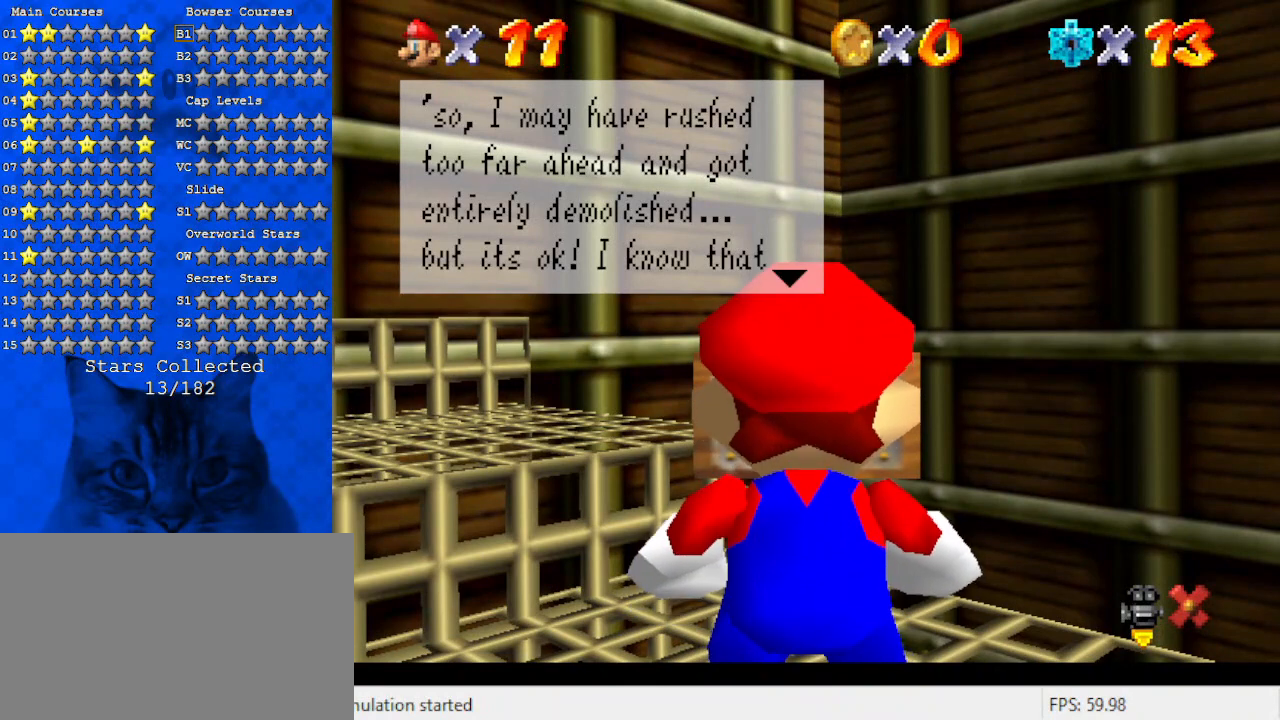
{"keys": [], "events": []}
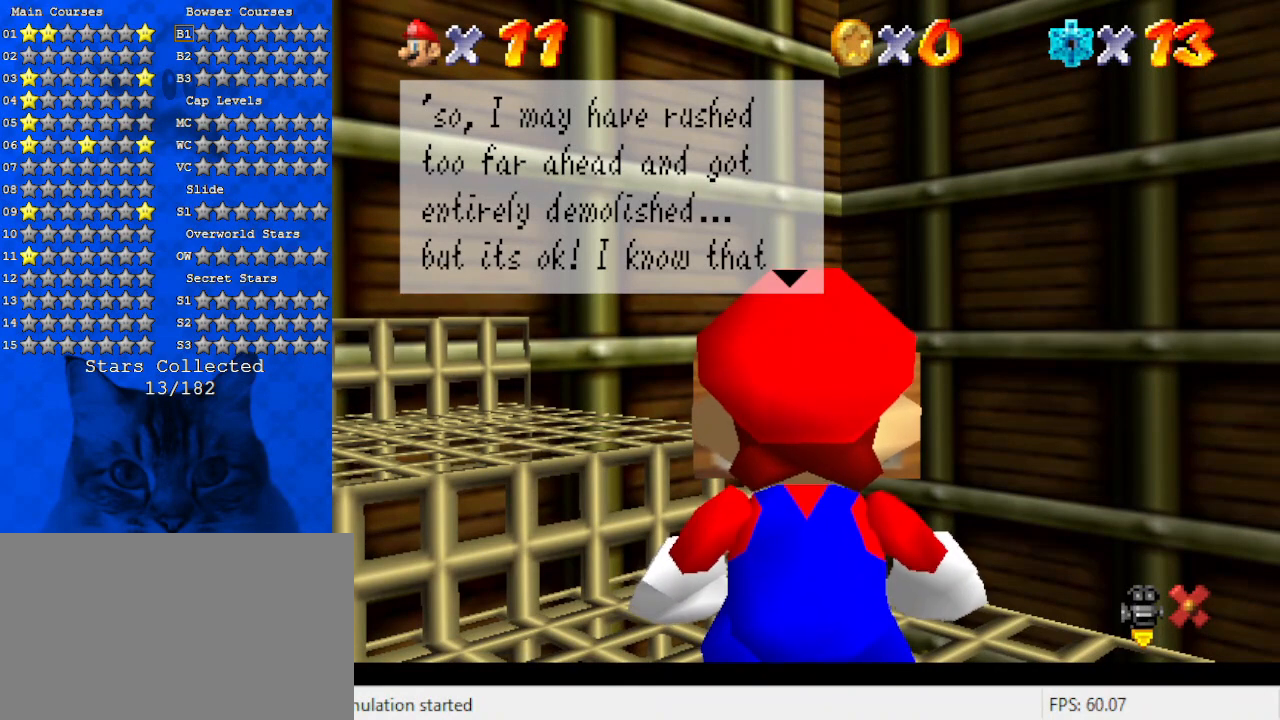
{"keys": [], "events": []}
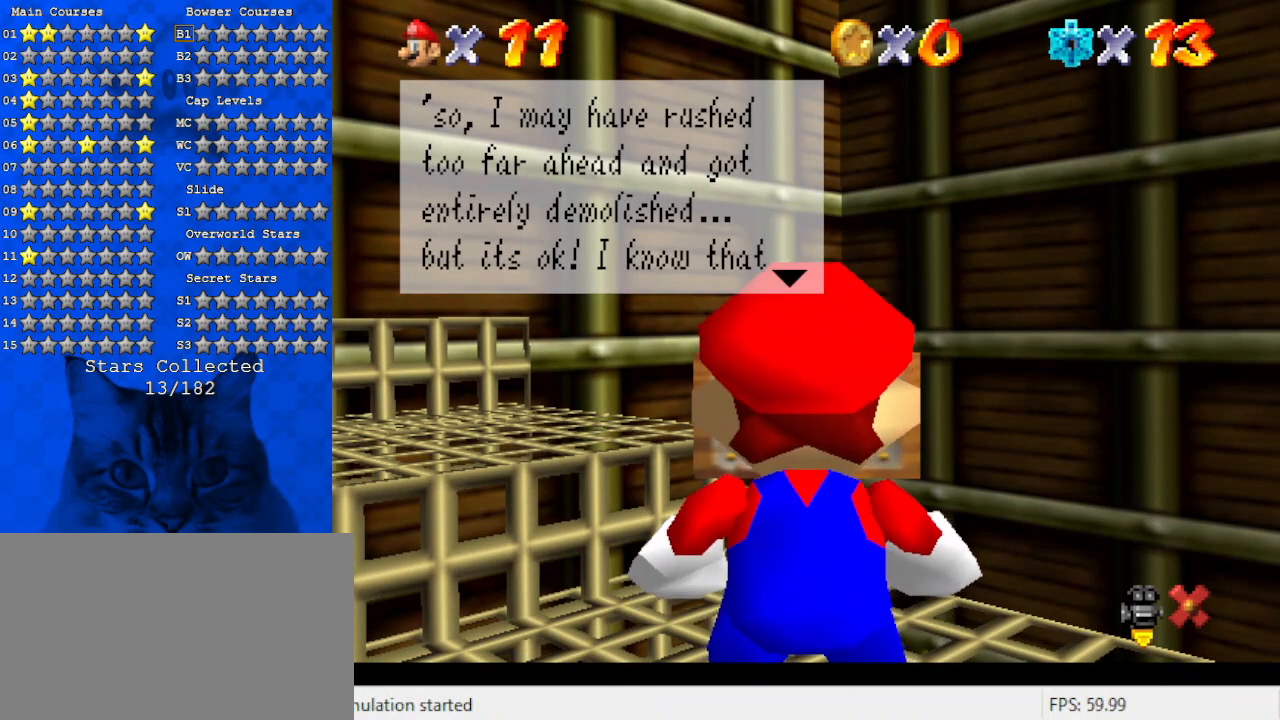
{"keys": ["shift"], "events": [[400, "shift", "down"]]}
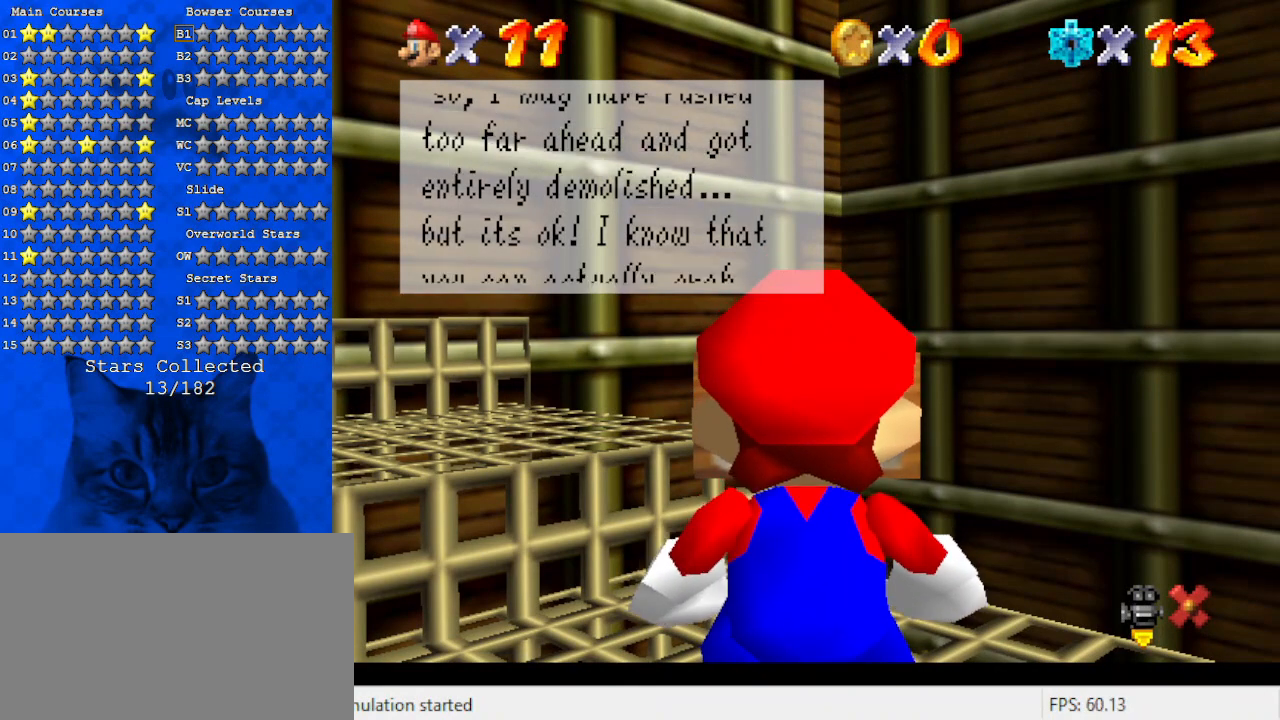
{"keys": [], "events": [[133, "shift", "up"]]}
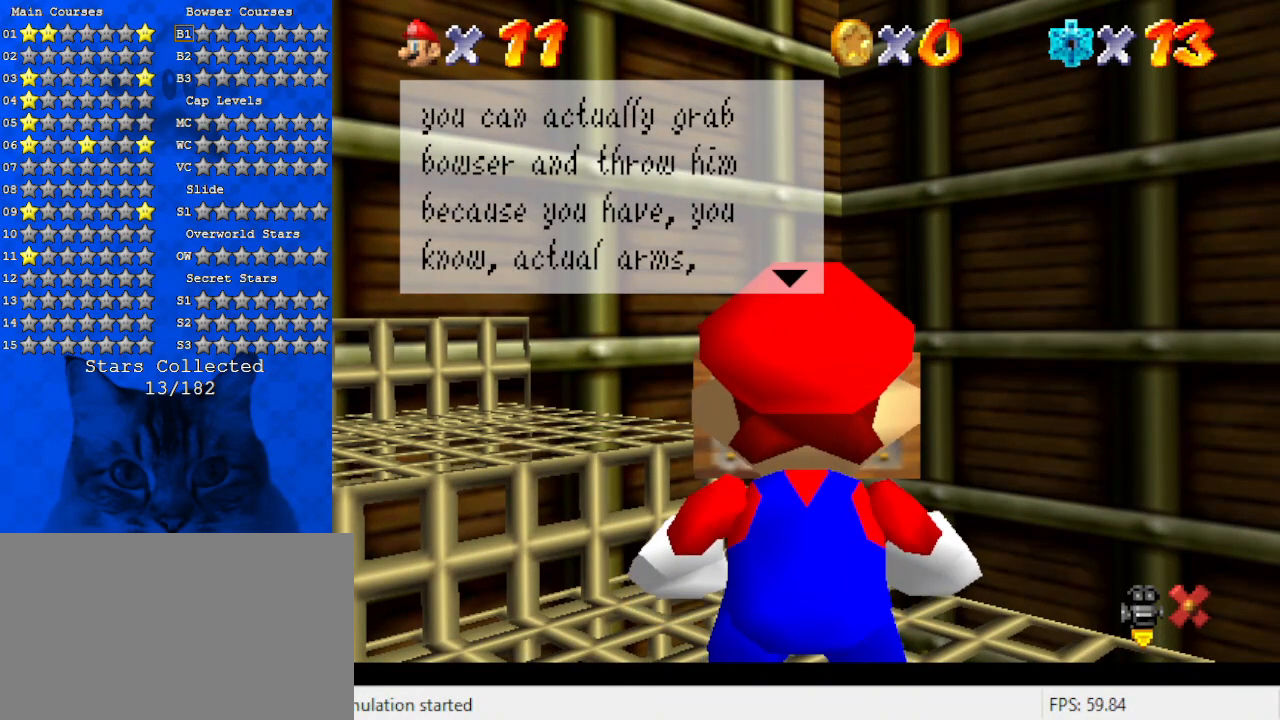
{"keys": [], "events": []}
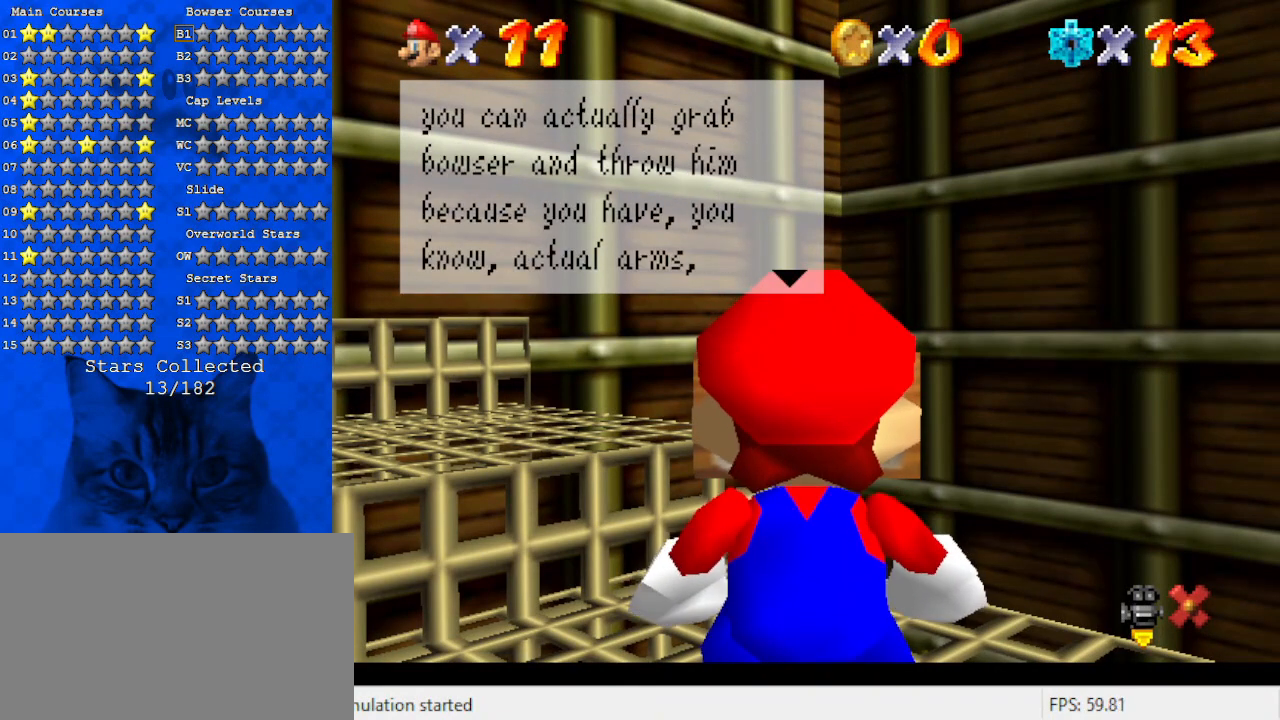
{"keys": [], "events": []}
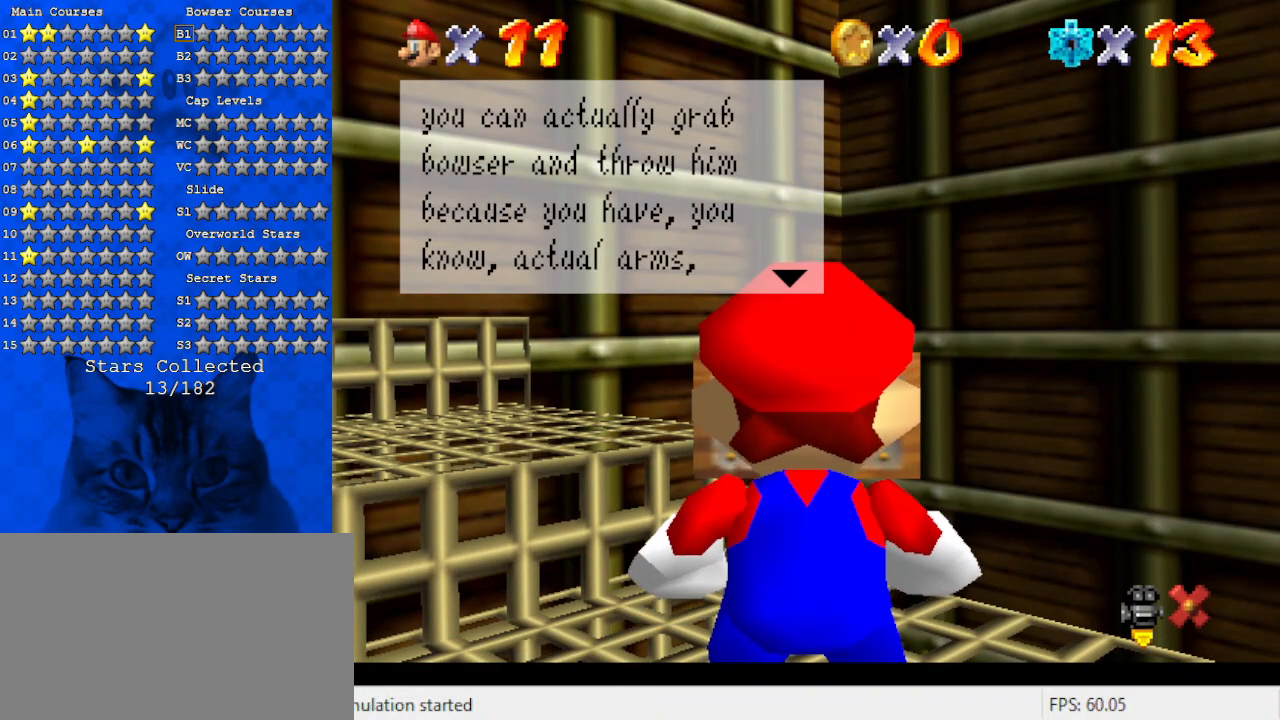
{"keys": [], "events": []}
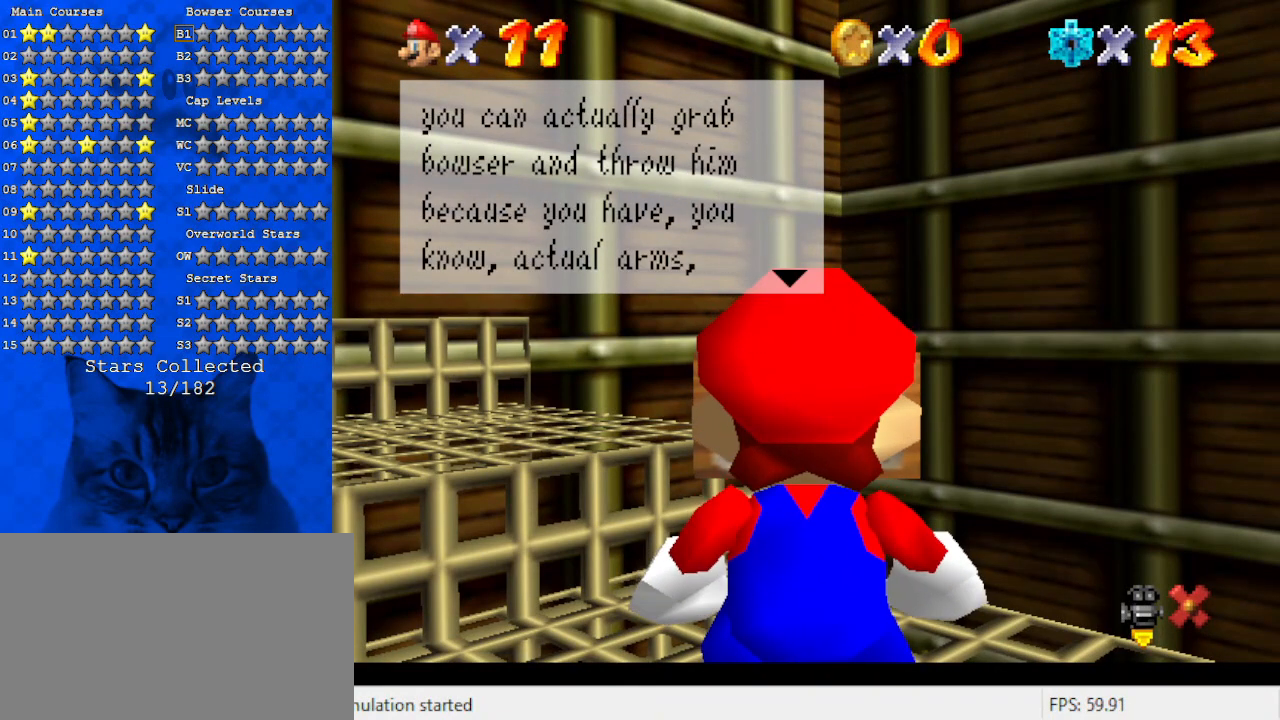
{"keys": [], "events": []}
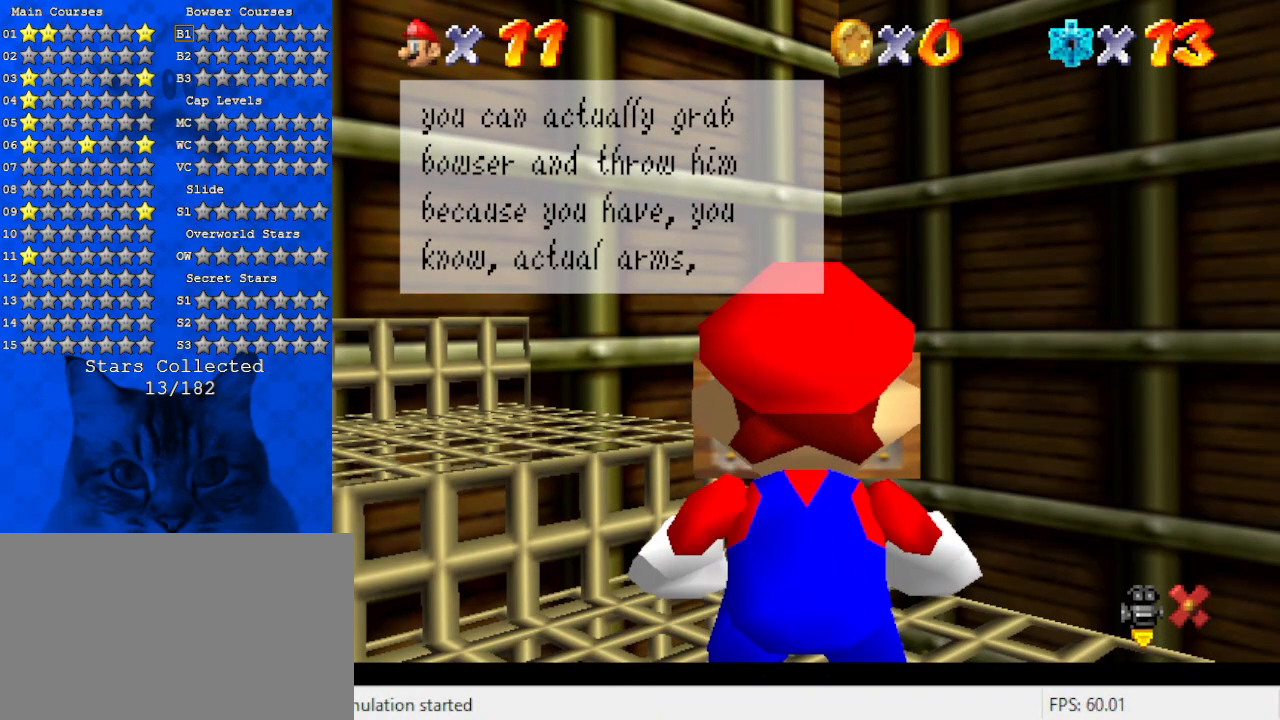
{"keys": [], "events": []}
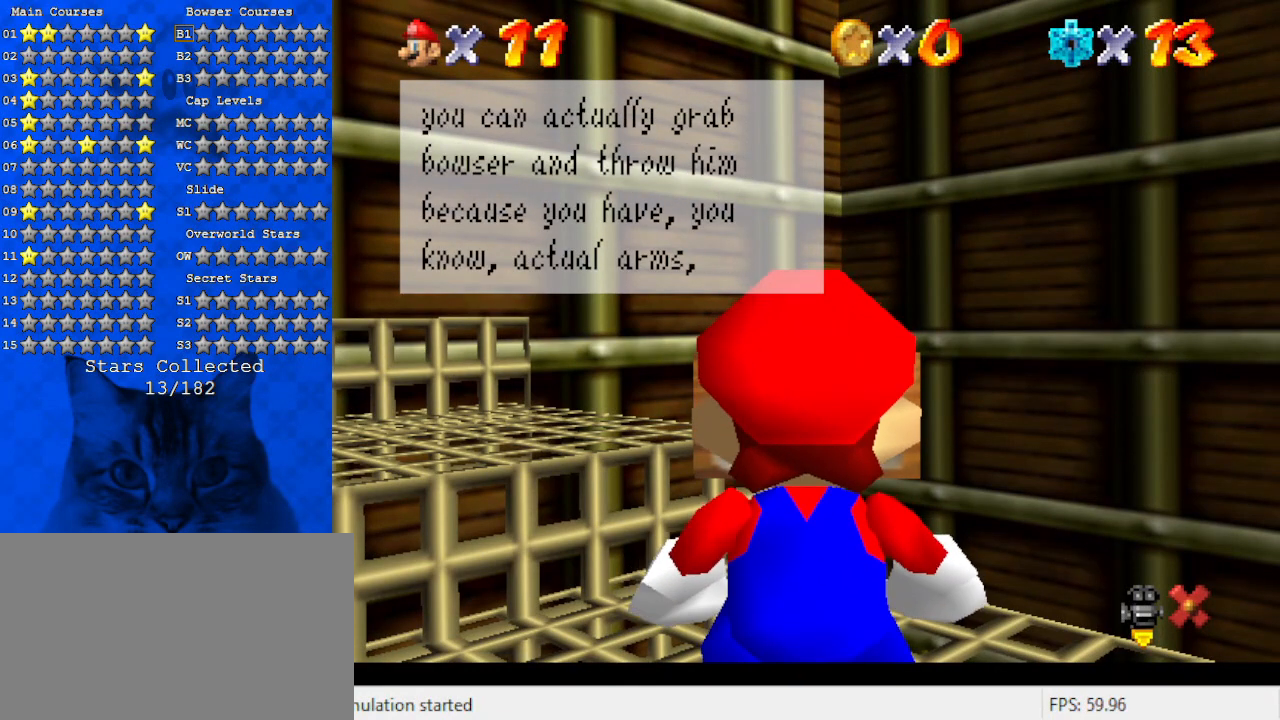
{"keys": [], "events": []}
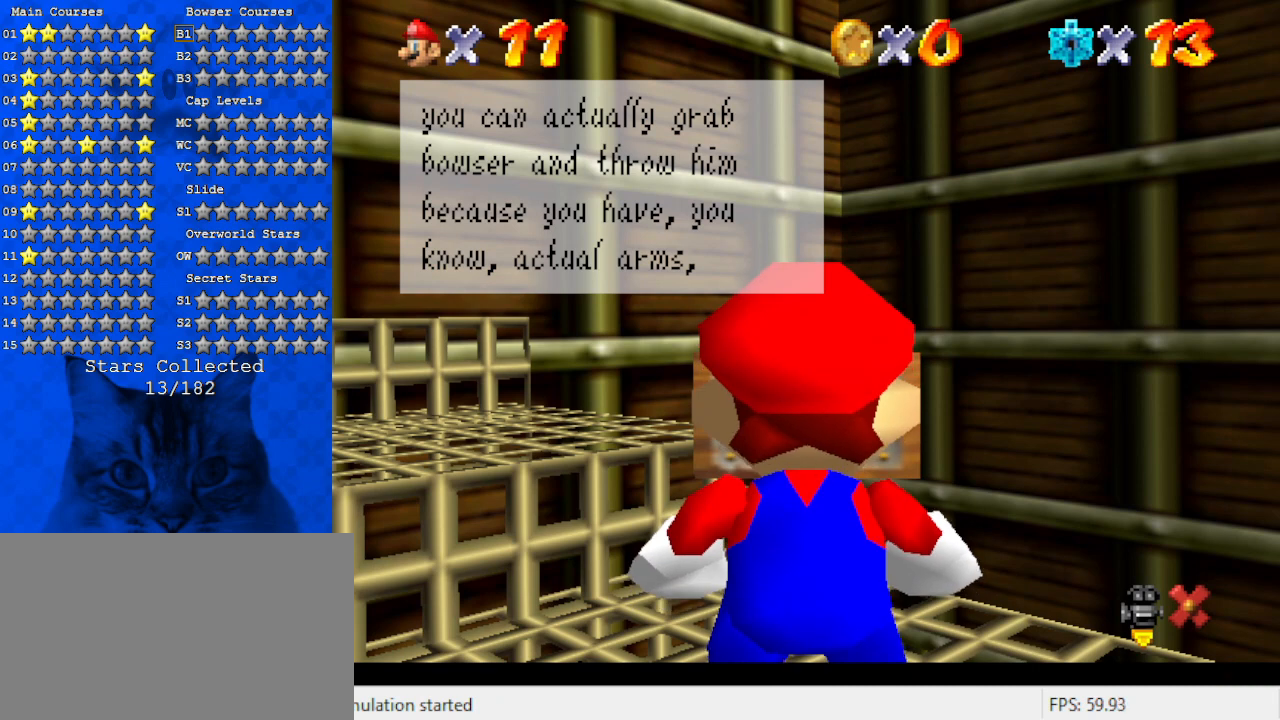
{"keys": [], "events": [[133, "shift", "down"], [300, "shift", "up"]]}
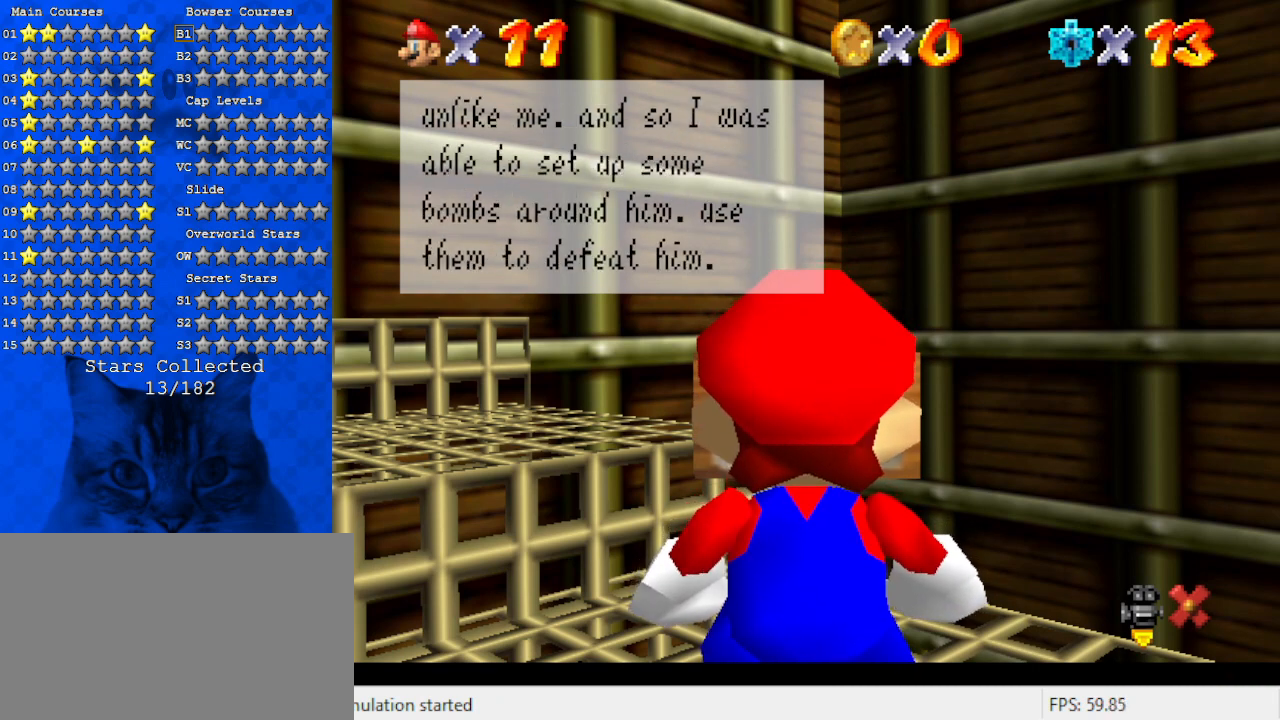
{"keys": [], "events": []}
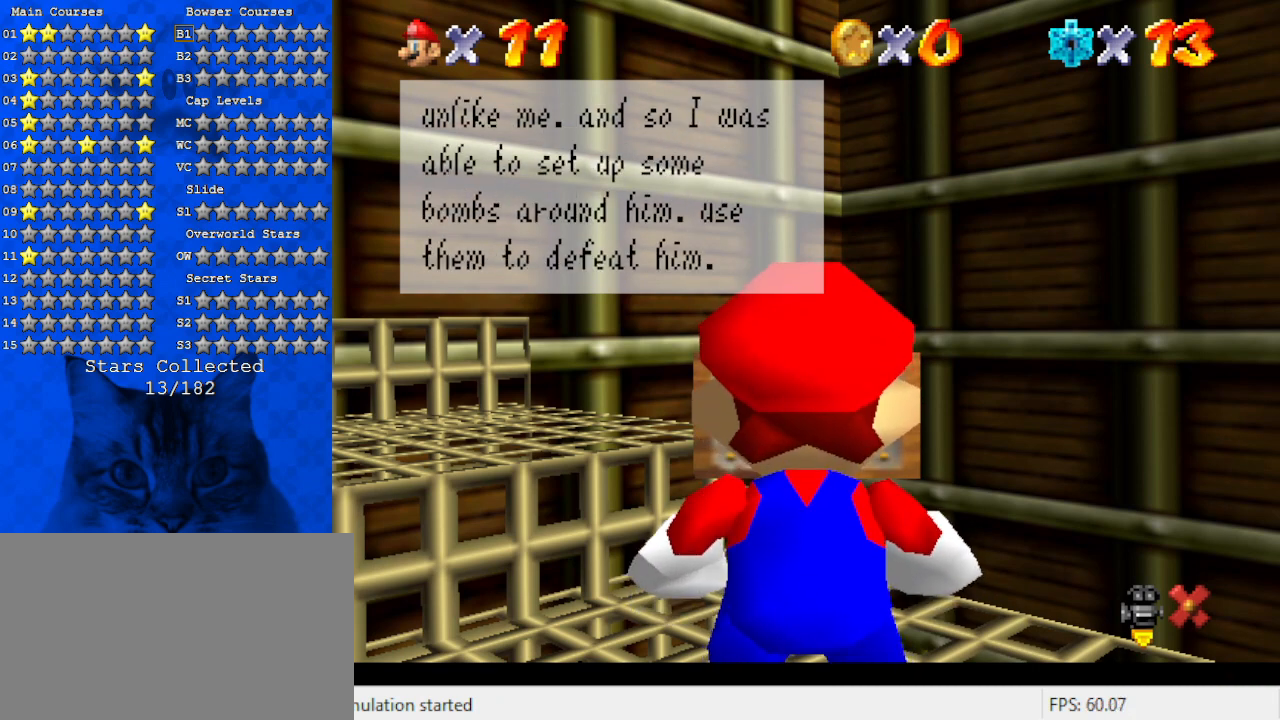
{"keys": [], "events": []}
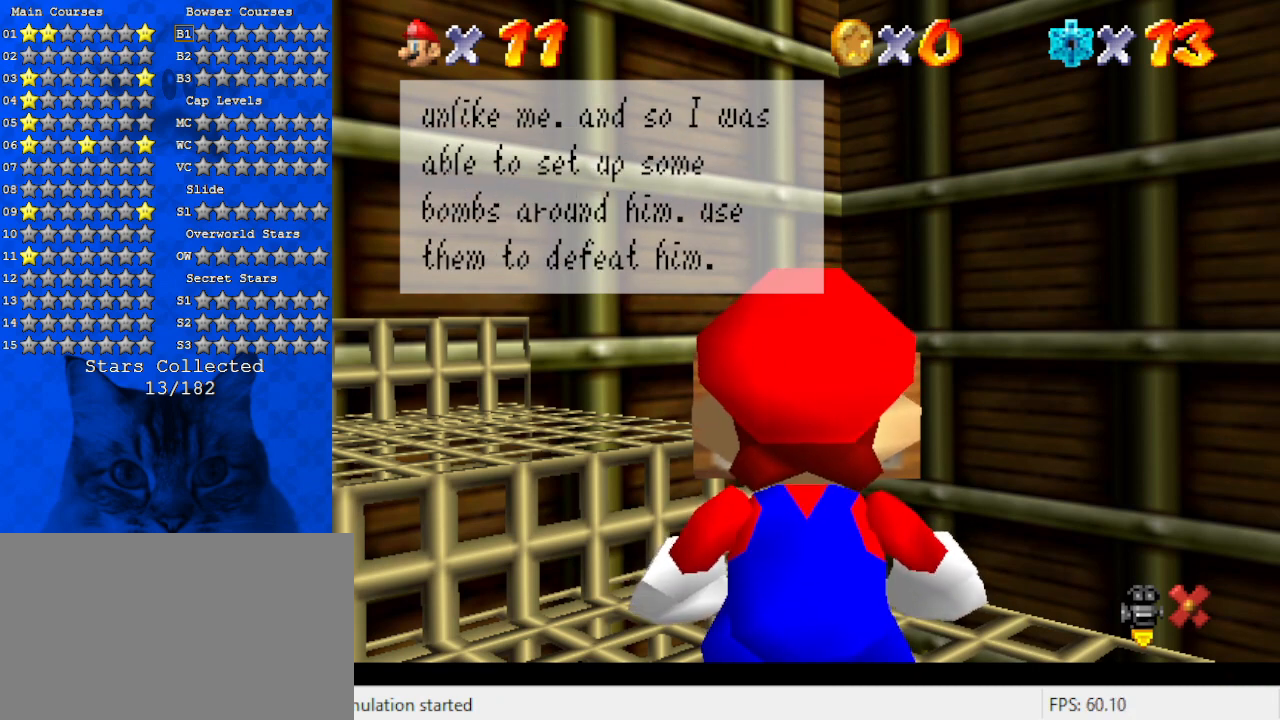
{"keys": [], "events": []}
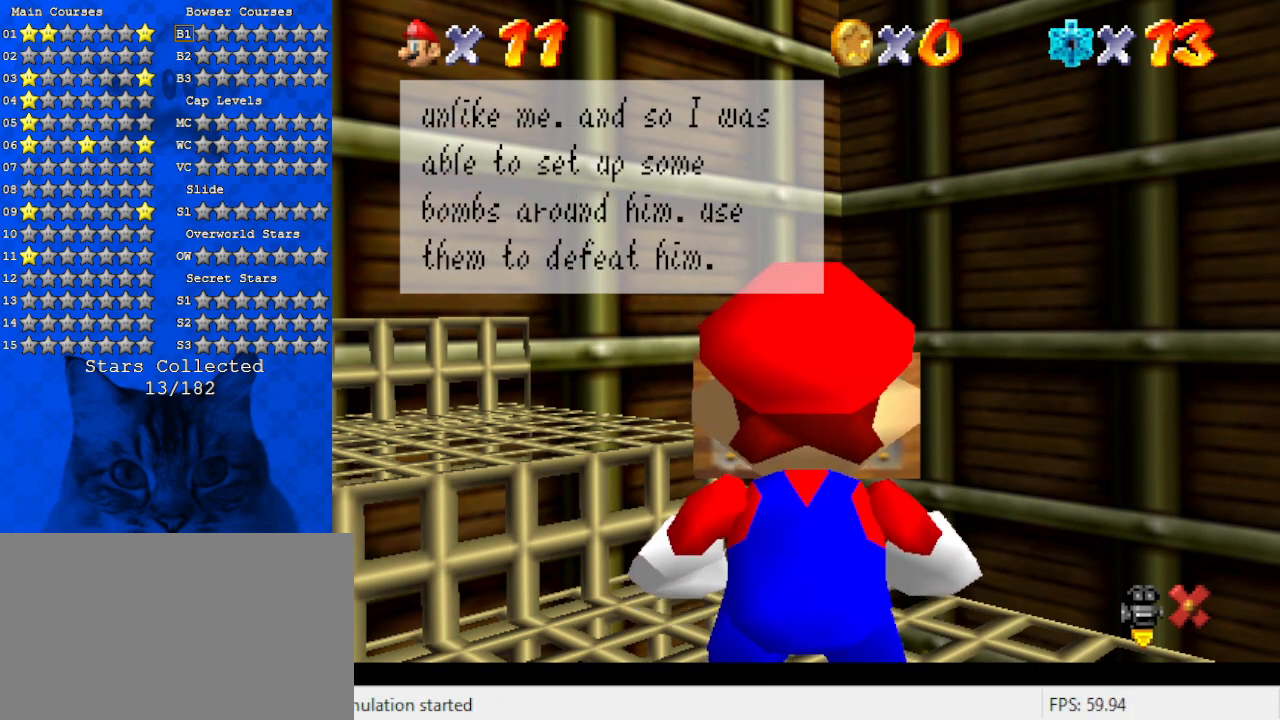
{"keys": [], "events": []}
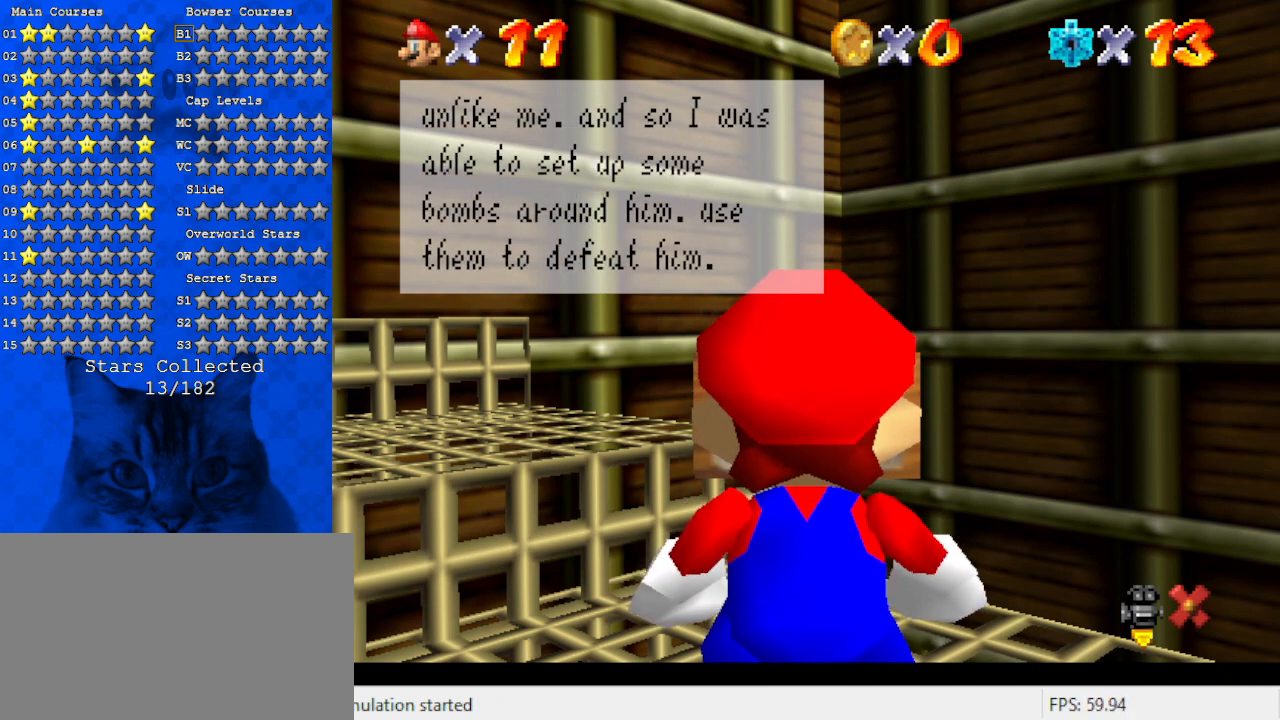
{"keys": [], "events": []}
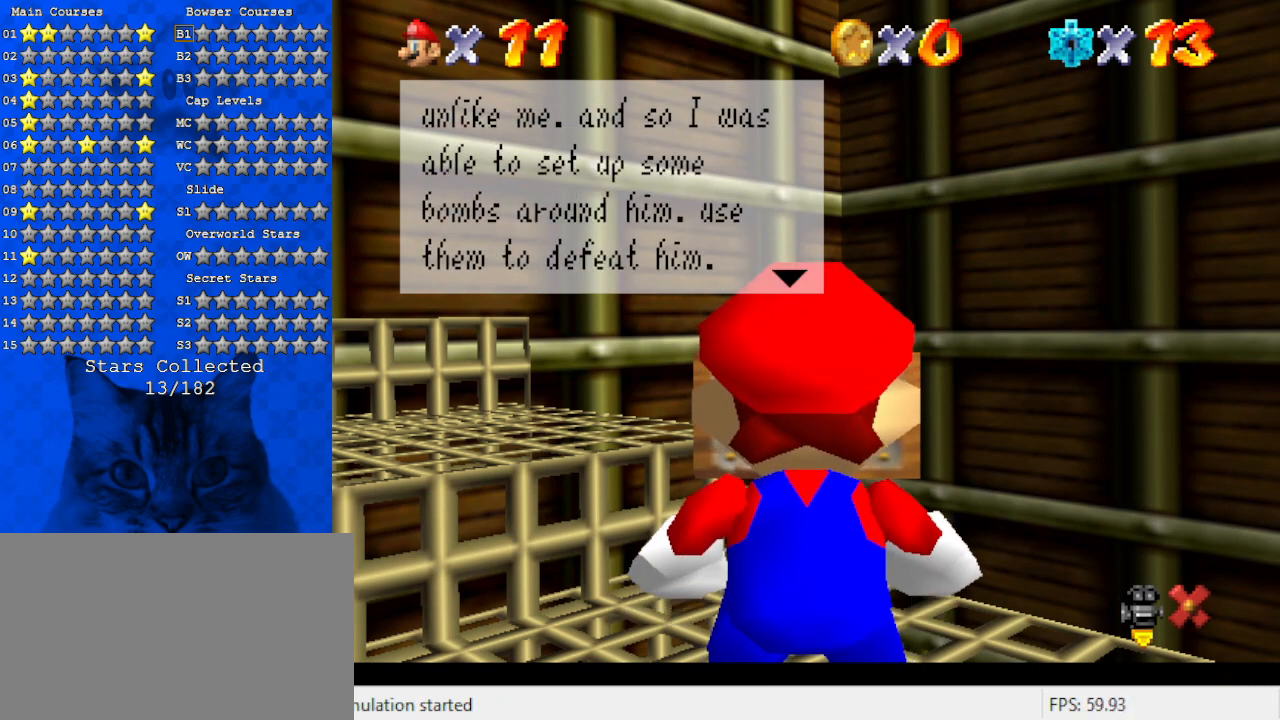
{"keys": [], "events": []}
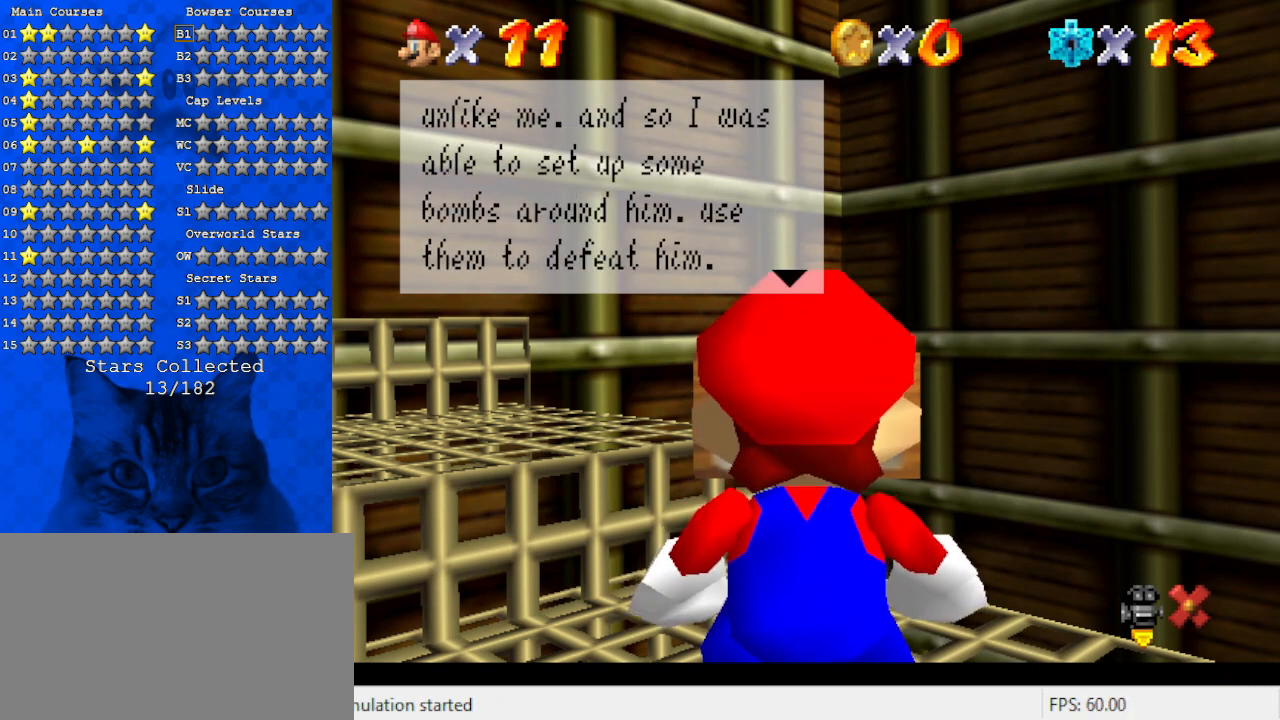
{"keys": [], "events": [[267, "shift", "down"], [467, "shift", "up"]]}
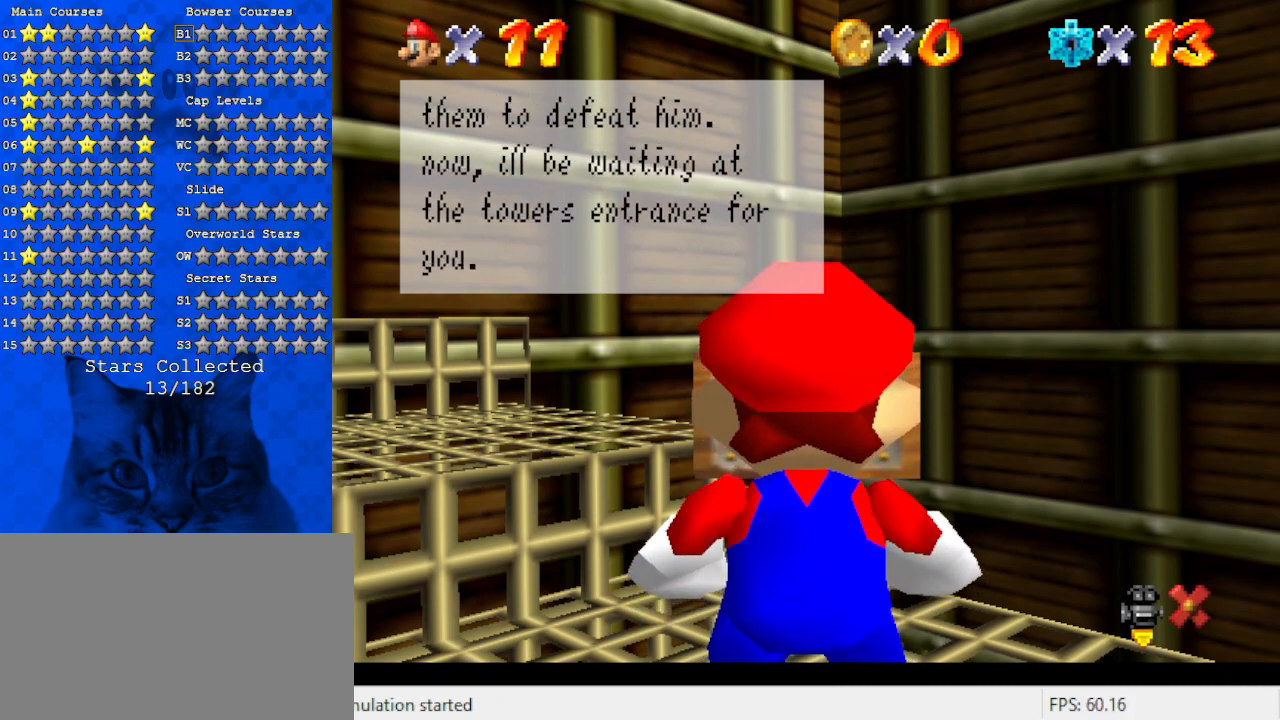
{"keys": [], "events": []}
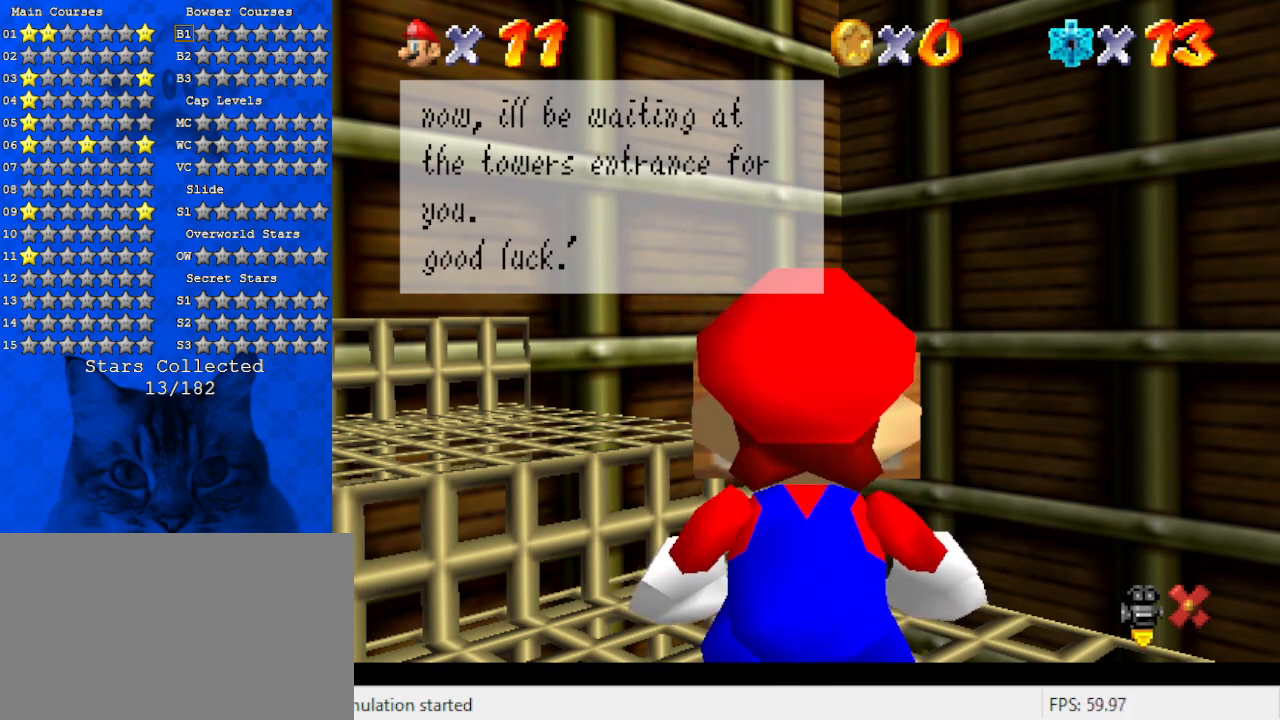
{"keys": [], "events": []}
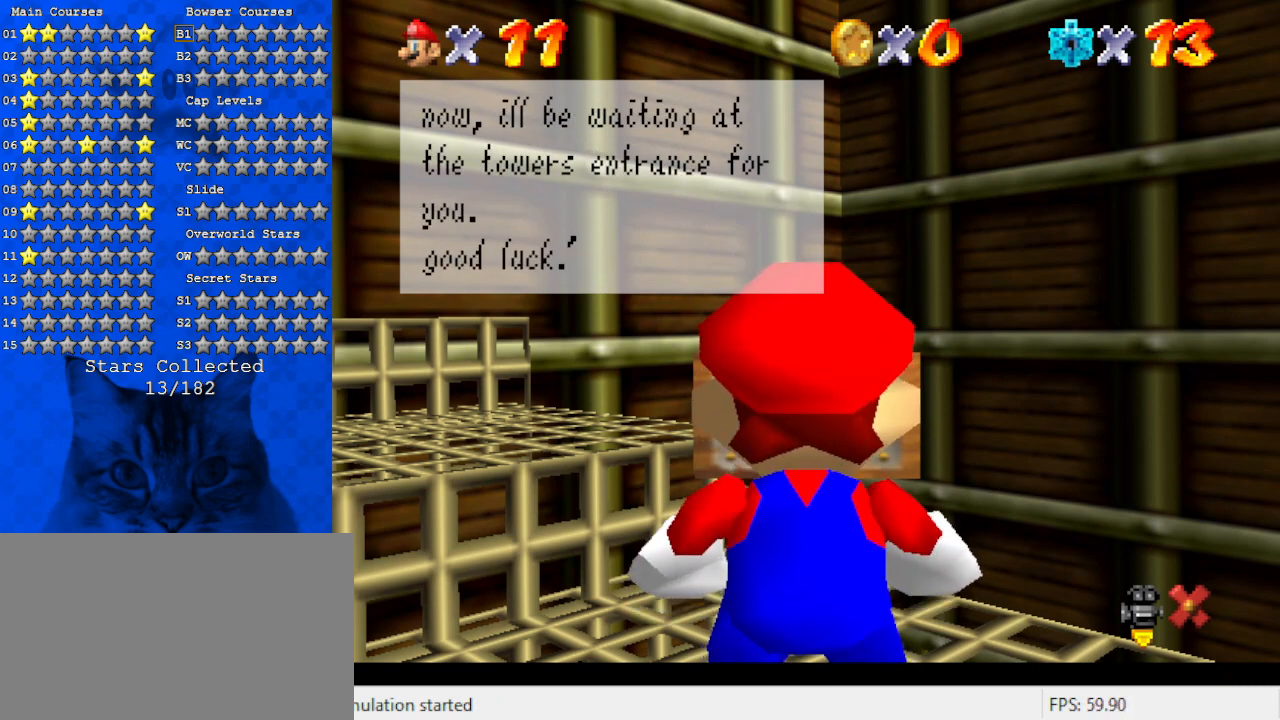
{"keys": ["shift"], "events": [[500, "shift", "down"]]}
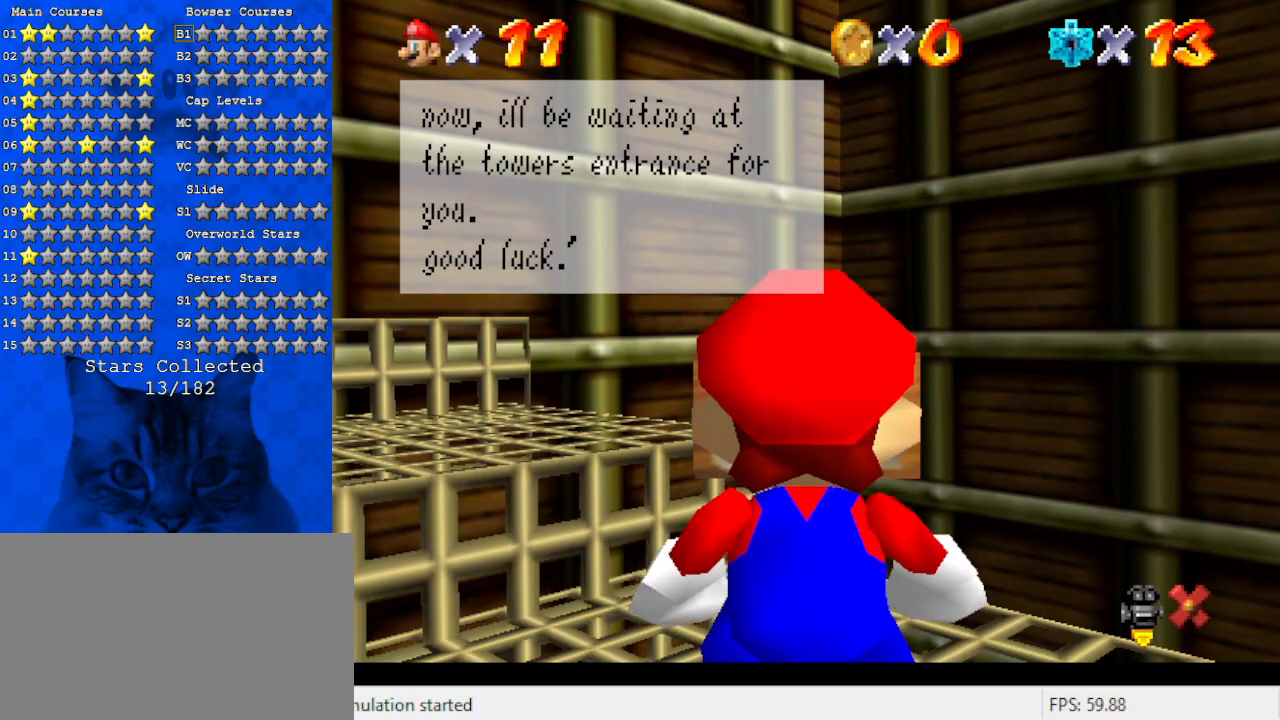
{"keys": [], "events": [[167, "shift", "up"]]}
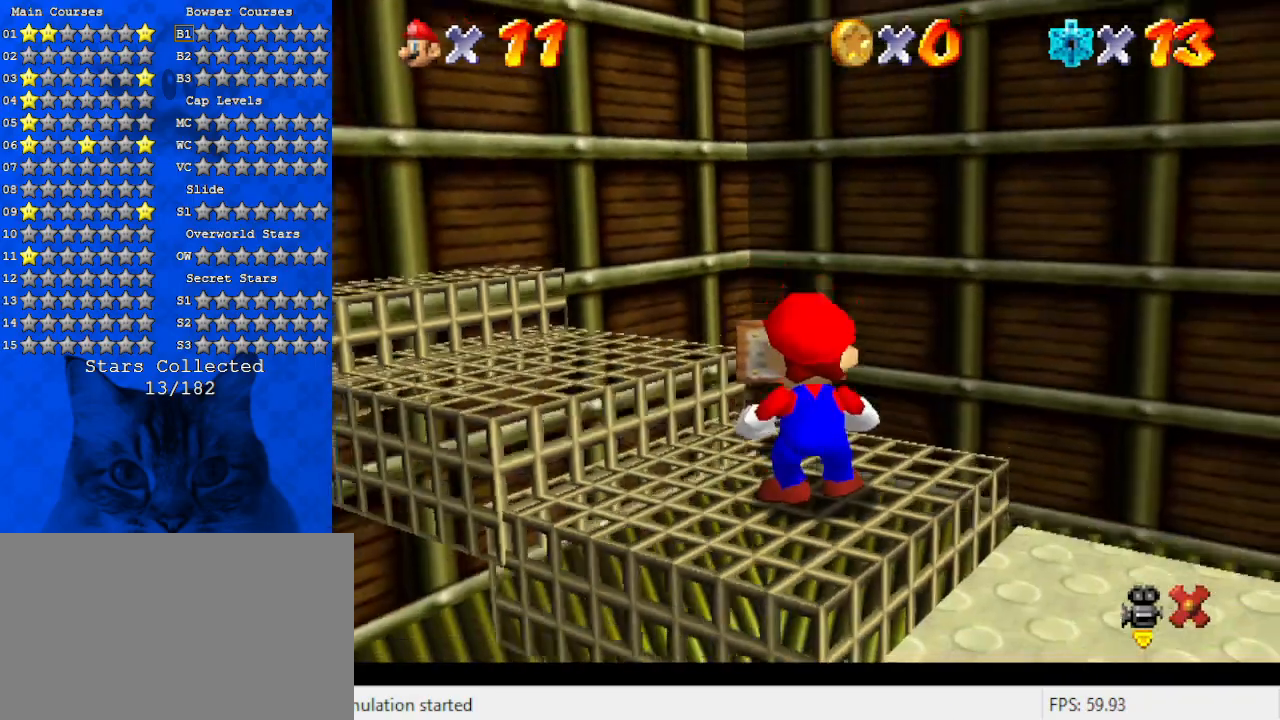
{"keys": [], "events": []}
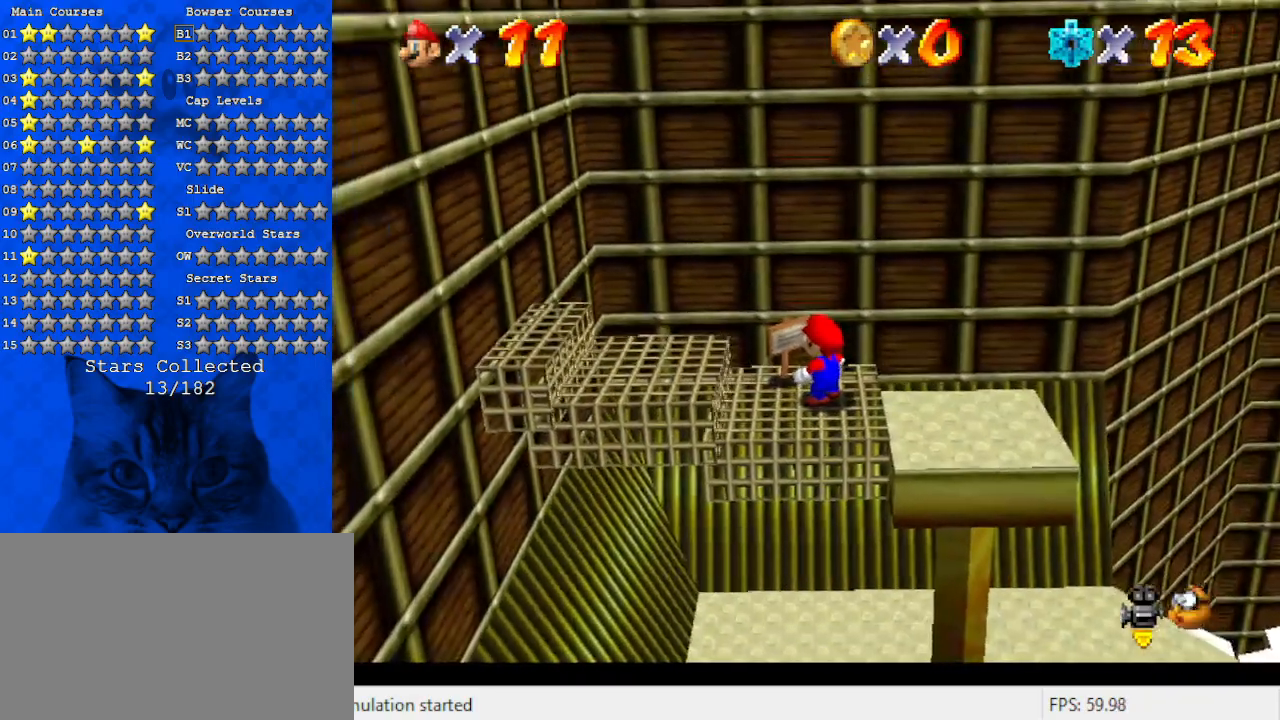
{"keys": ["left", "shift"], "events": [[167, "left", "down"], [467, "shift", "down"]]}
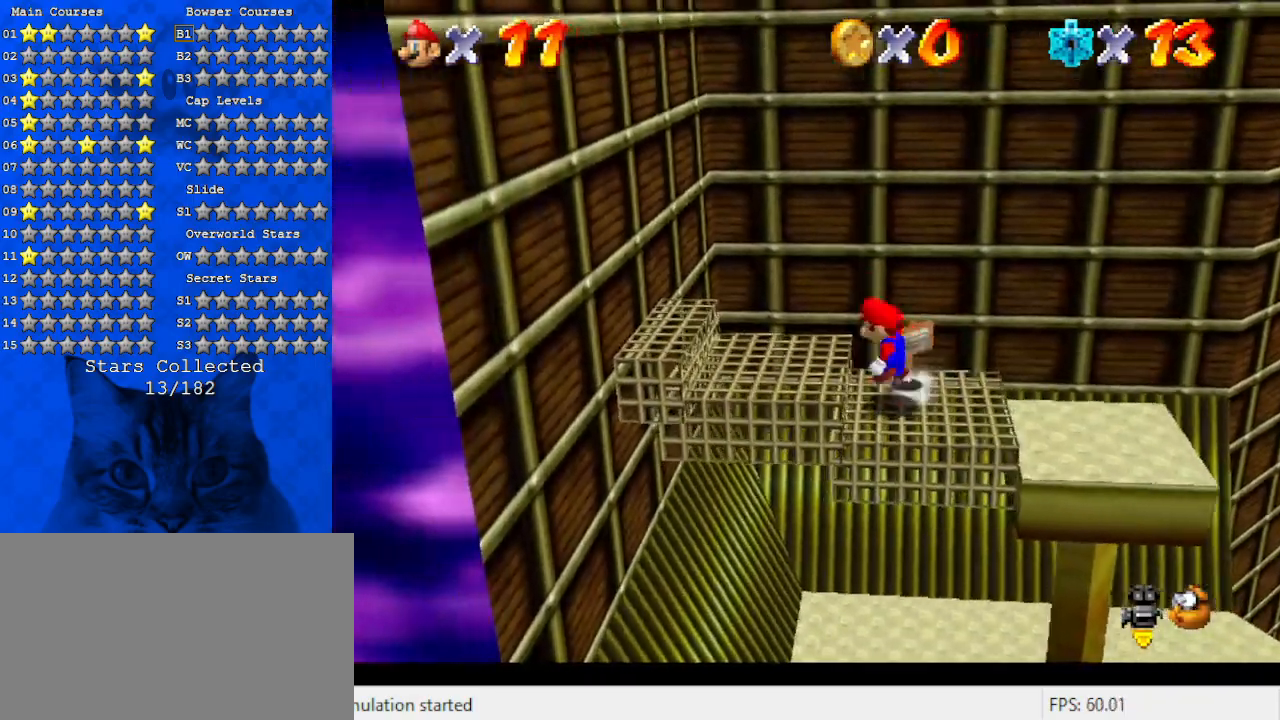
{"keys": [], "events": [[133, "shift", "up"], [267, "left", "up"], [267, "right", "down"], [400, "right", "up"]]}
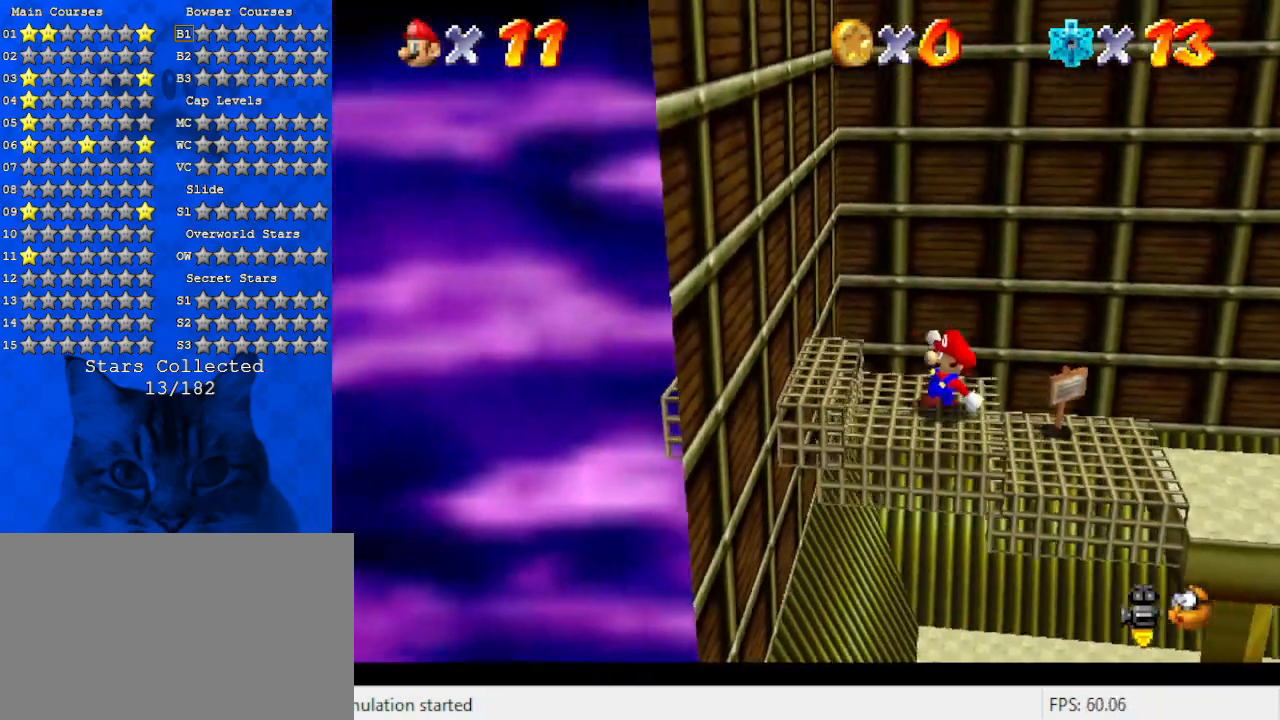
{"keys": [], "events": [[33, "left", "down"], [333, "left", "up"], [333, "shift", "down"], [367, "shift", "up"]]}
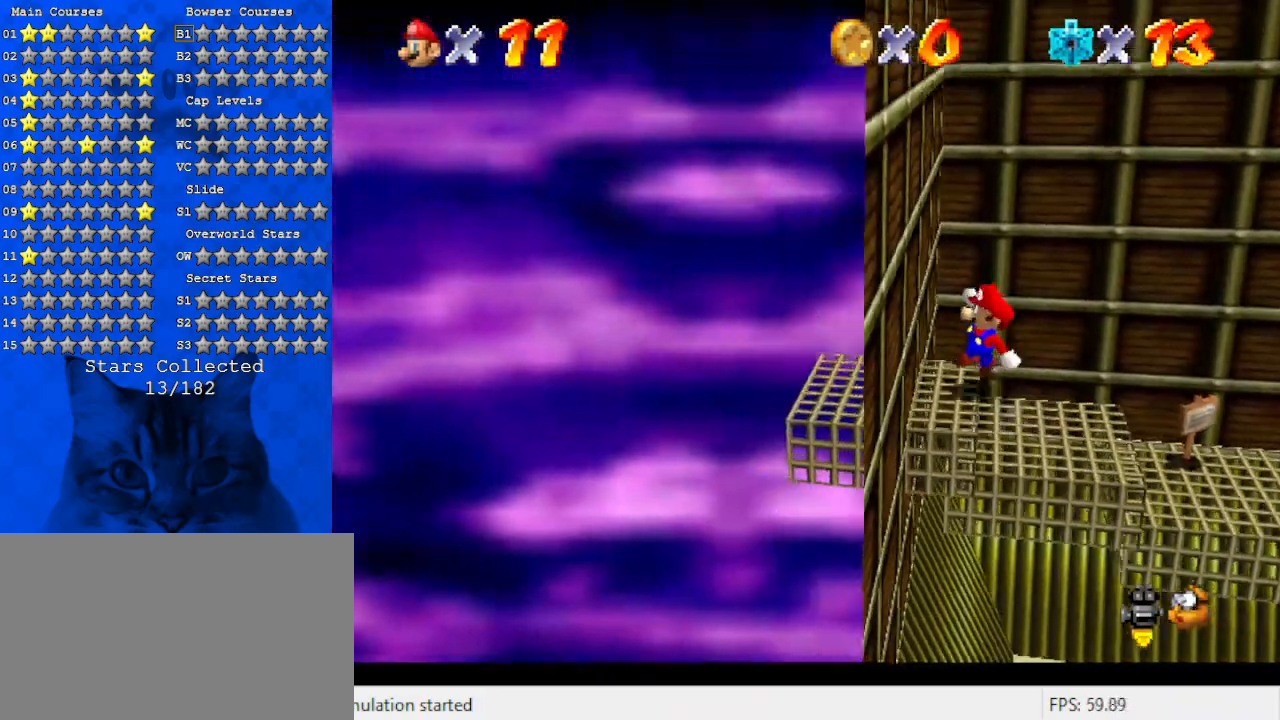
{"keys": ["left"], "events": [[67, "left", "down"], [233, "left", "up"], [367, "left", "down"]]}
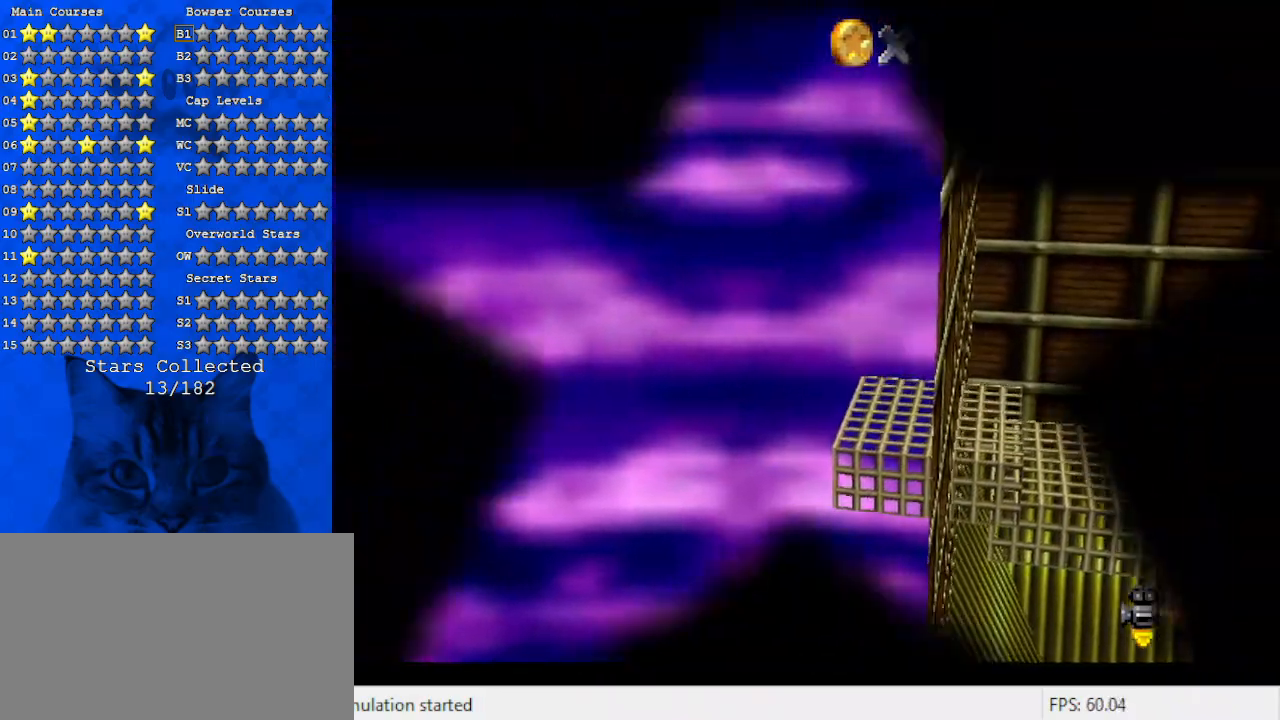
{"keys": [], "events": [[33, "left", "up"]]}